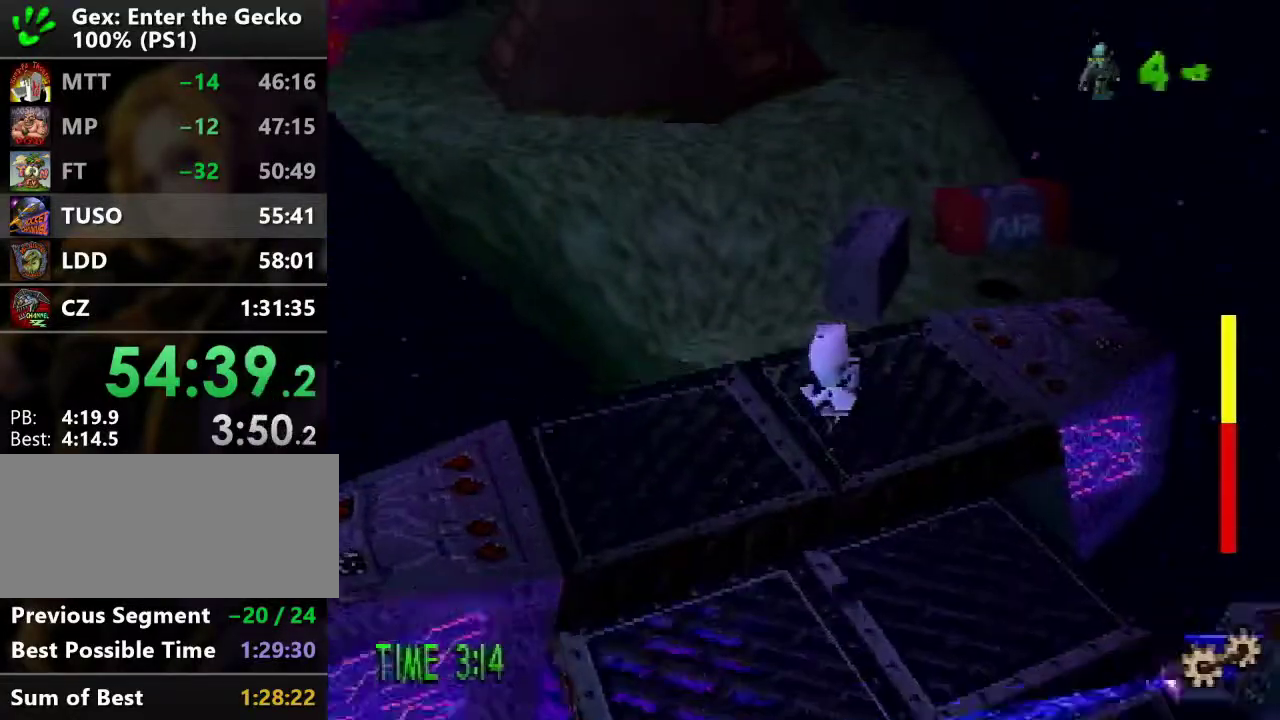
Gameplay with a controller (PlayStation layout); each line is a JSON object with the inputs held at the frame after it. "events" lists button and stick changes between this image and that frame as [ms after this image, input, new state], when the widget could be followed in between. Not read: L3 R3.
{"buttons": ["DPAD_UP"], "events": [[217, "CROSS", "down"], [334, "DPAD_RIGHT", "down"], [451, "DPAD_RIGHT", "up"], [501, "CROSS", "up"]]}
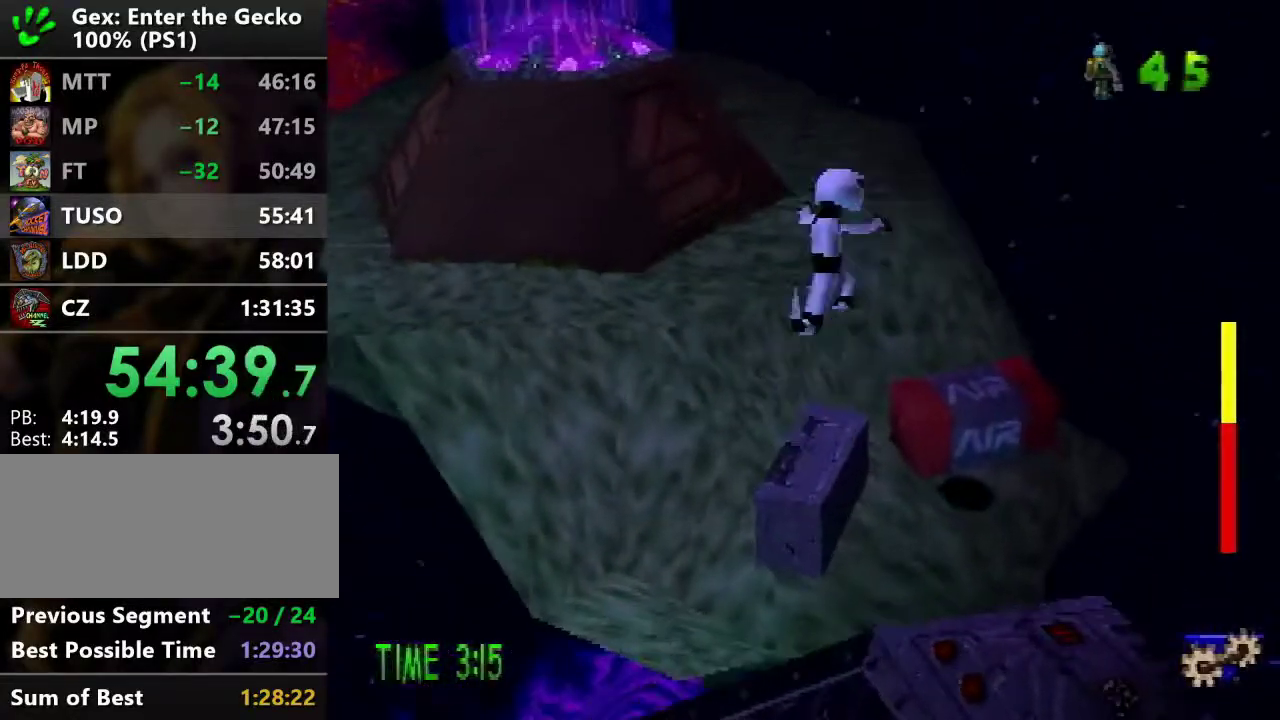
{"buttons": ["CROSS"], "events": [[317, "CROSS", "down"], [433, "DPAD_UP", "up"]]}
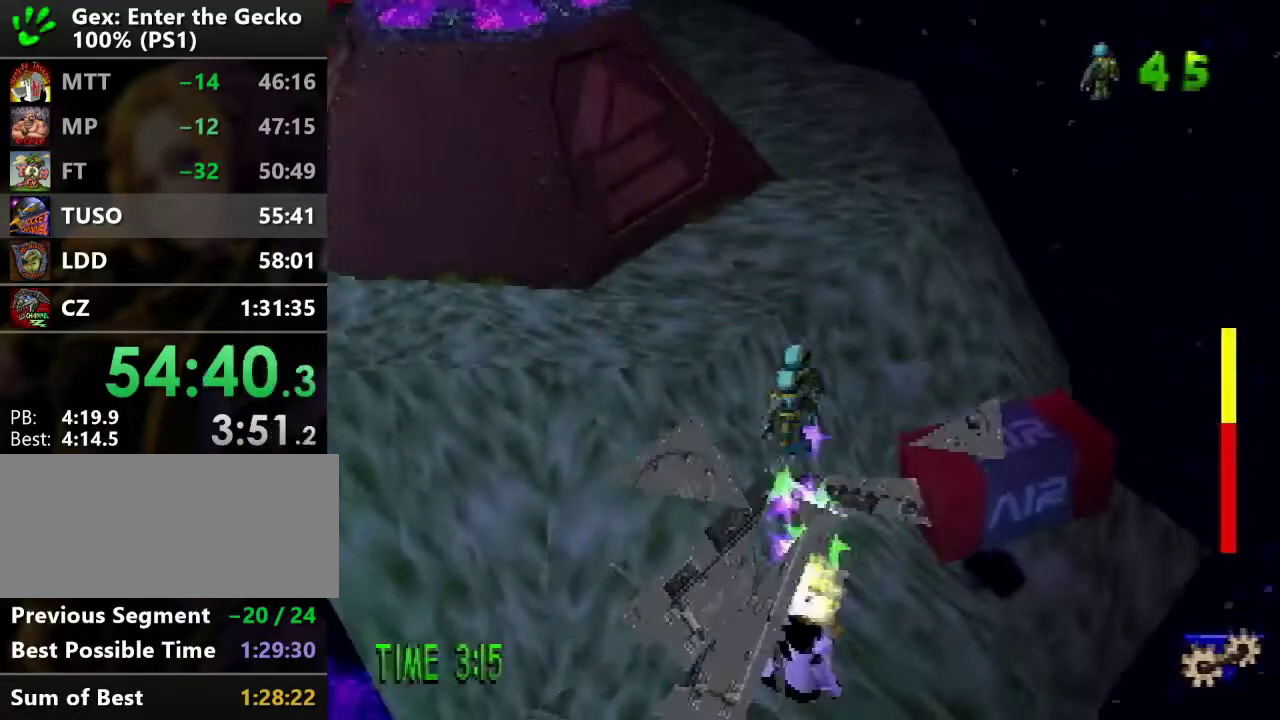
{"buttons": ["DPAD_UP", "DPAD_RIGHT"], "events": [[267, "CROSS", "up"], [300, "DPAD_RIGHT", "down"], [467, "DPAD_UP", "down"]]}
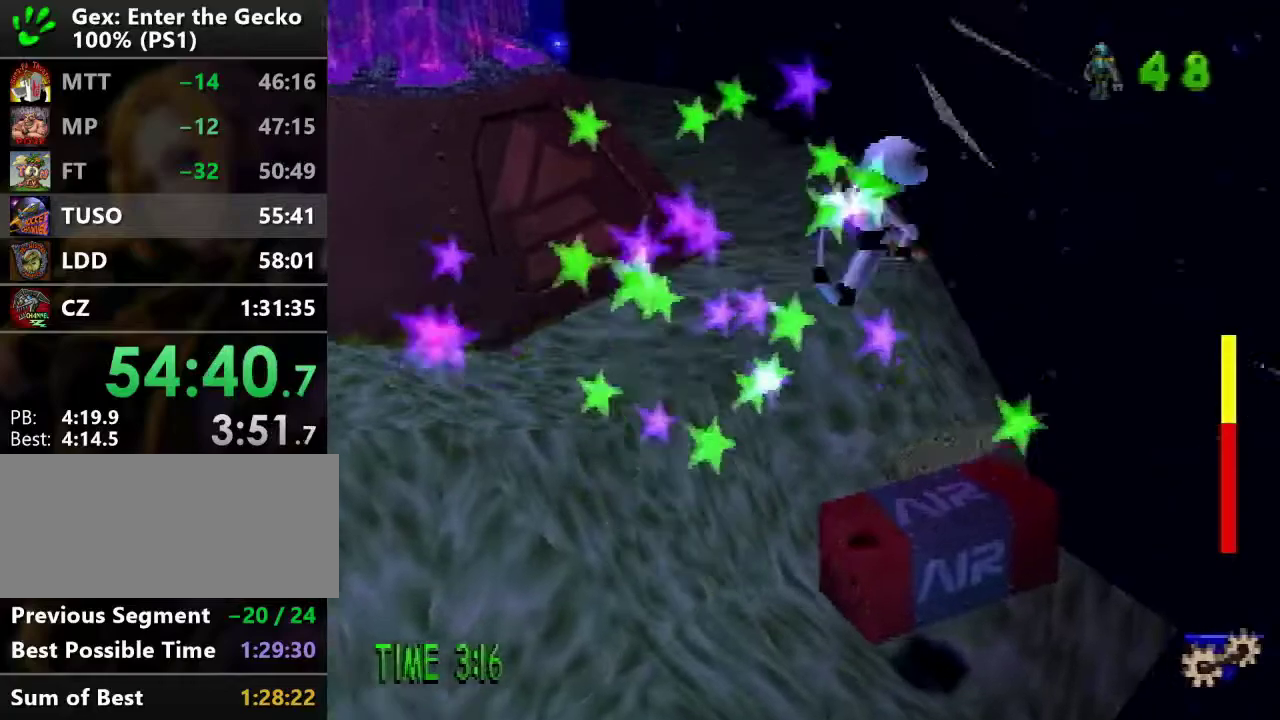
{"buttons": ["CROSS"], "events": [[100, "CROSS", "down"], [116, "DPAD_RIGHT", "up"], [116, "DPAD_UP", "up"]]}
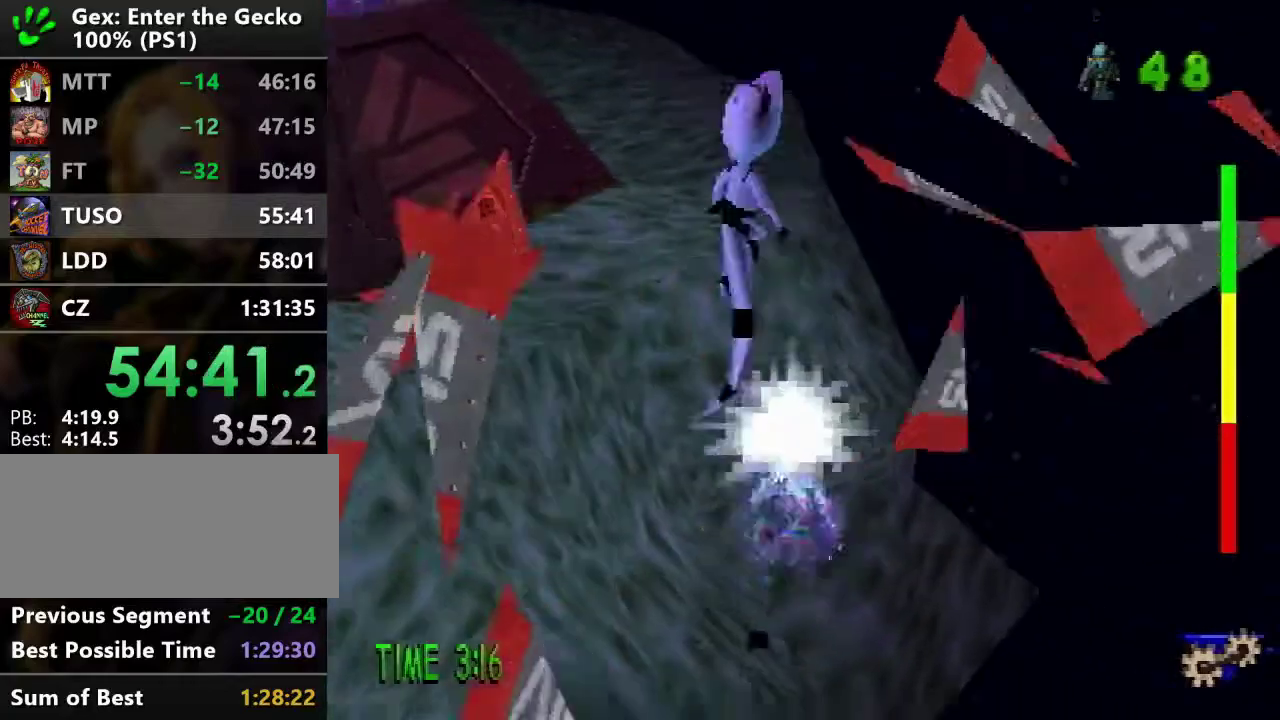
{"buttons": ["DPAD_UP", "DPAD_LEFT"], "events": [[33, "CROSS", "up"], [150, "DPAD_LEFT", "down"], [150, "DPAD_UP", "down"], [150, "R1", "down"], [200, "R1", "up"]]}
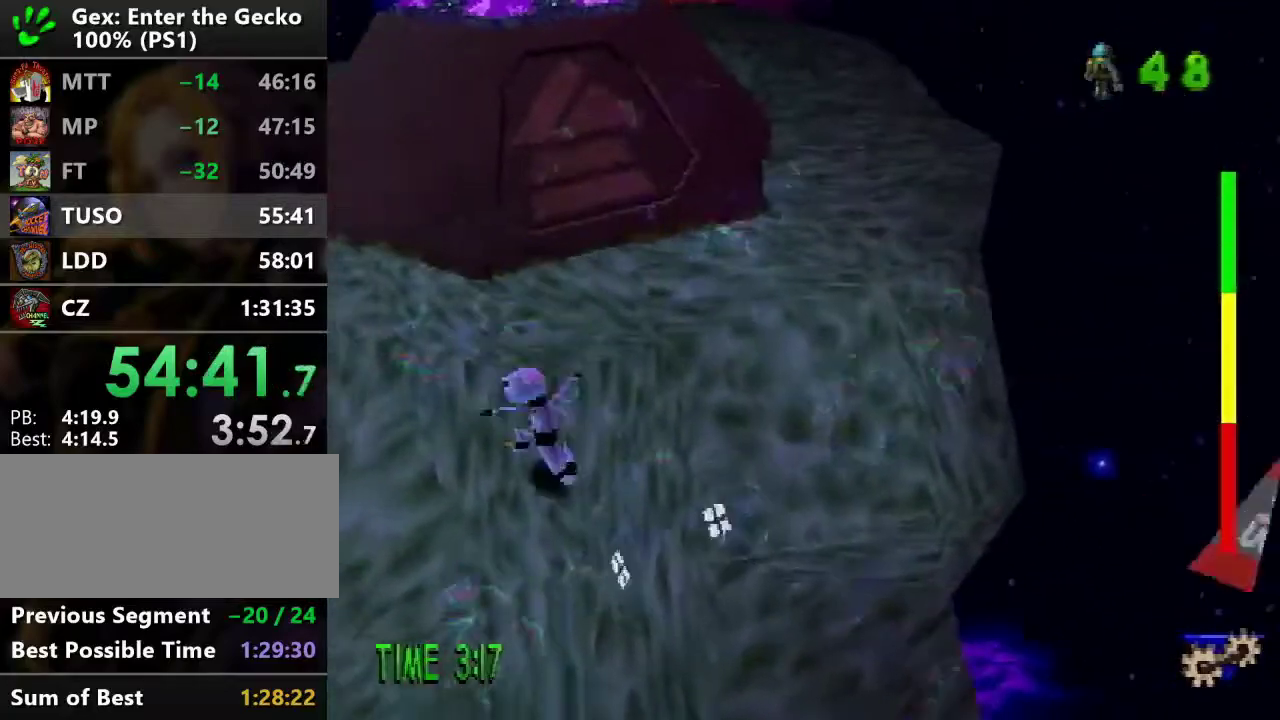
{"buttons": ["CROSS", "SQUARE", "DPAD_UP"], "events": [[116, "DPAD_LEFT", "up"], [350, "CROSS", "down"], [500, "SQUARE", "down"]]}
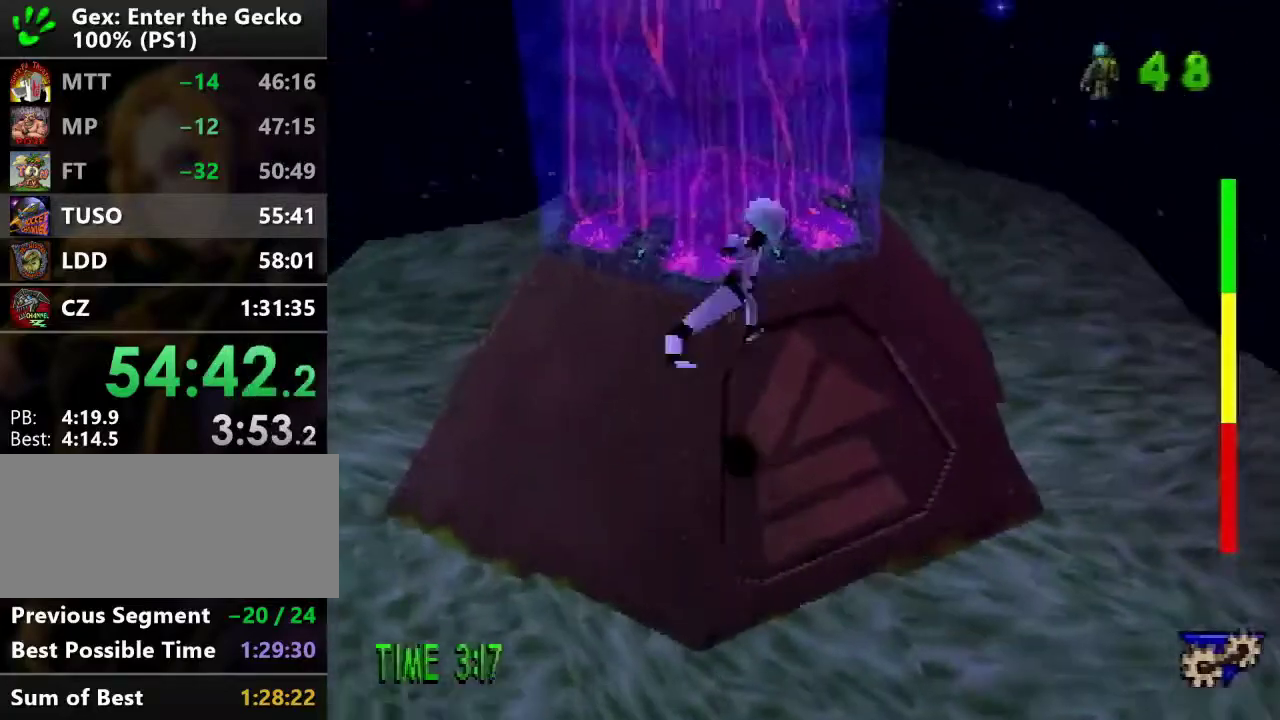
{"buttons": ["DPAD_UP"], "events": [[117, "CROSS", "up"], [217, "SQUARE", "up"]]}
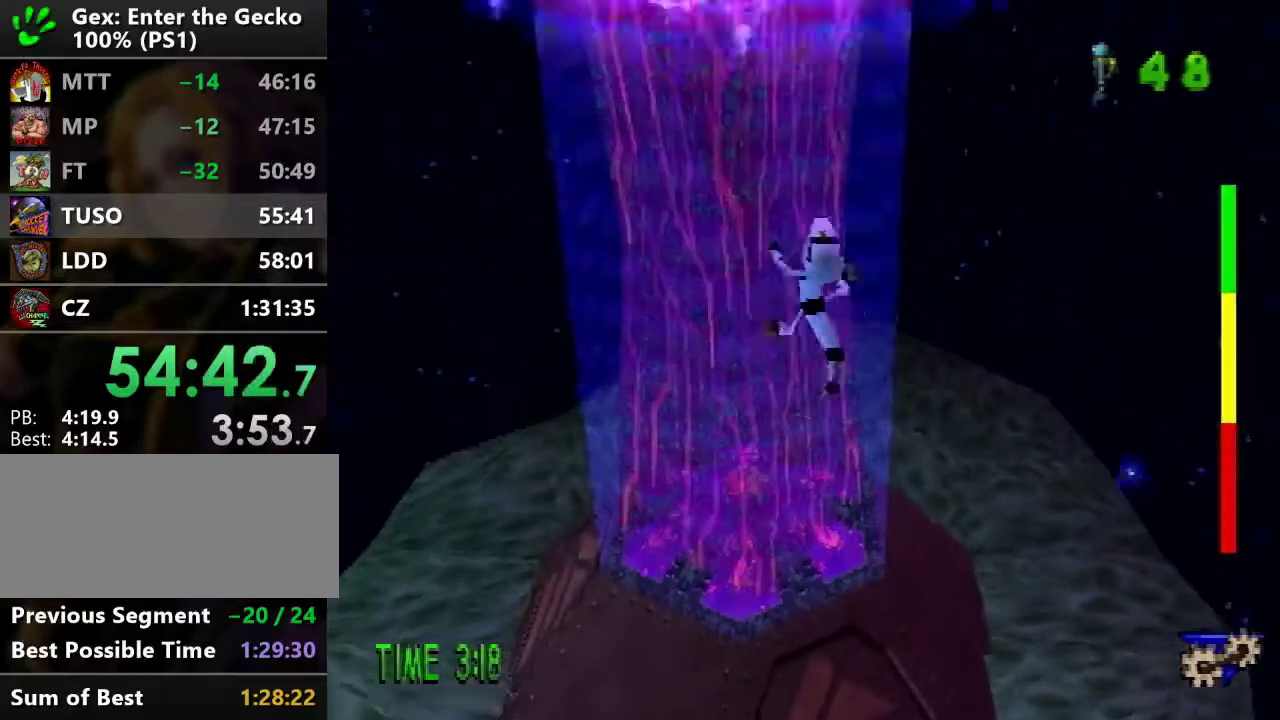
{"buttons": ["DPAD_UP"], "events": [[83, "DPAD_LEFT", "down"], [150, "DPAD_LEFT", "up"]]}
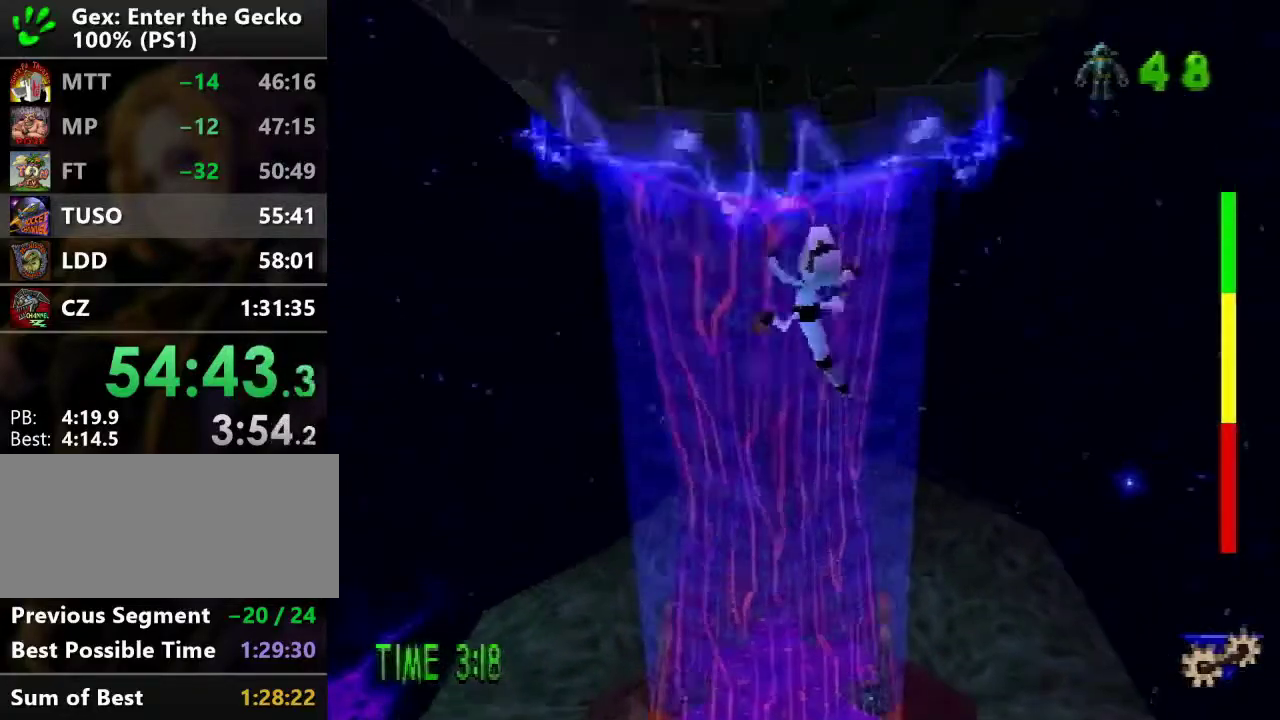
{"buttons": ["DPAD_UP"], "events": [[384, "DPAD_LEFT", "down"], [484, "DPAD_LEFT", "up"]]}
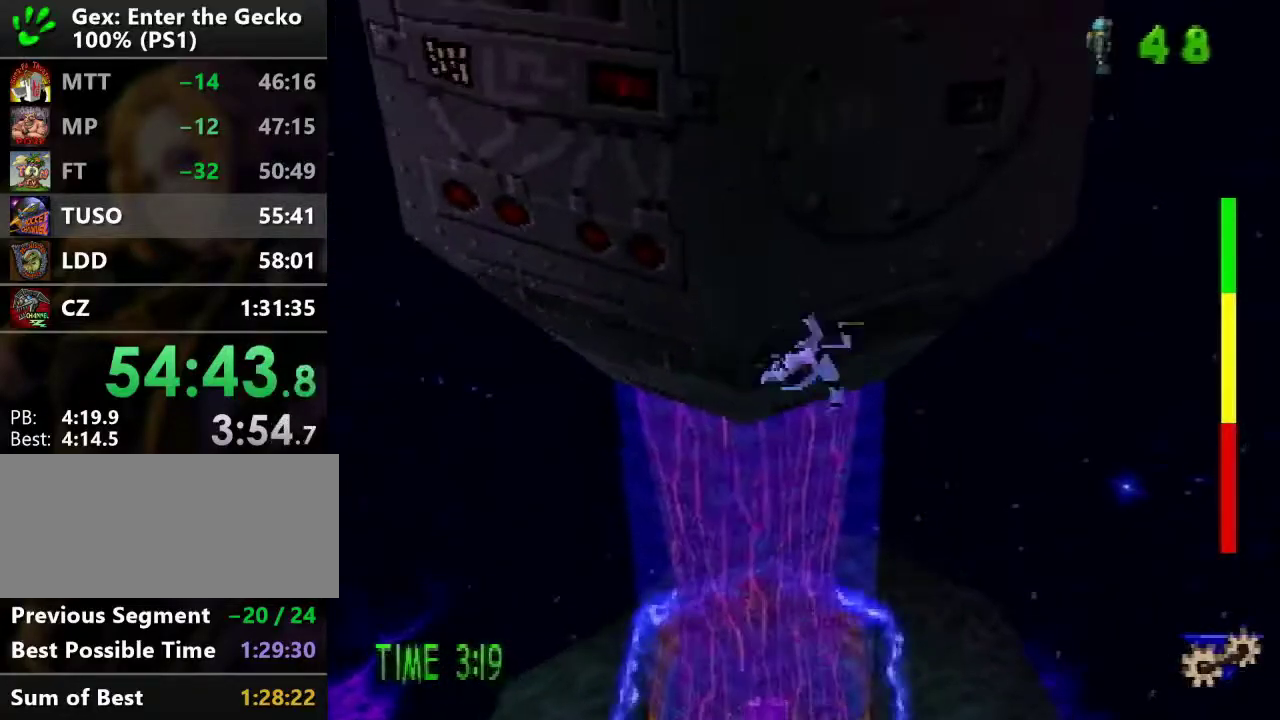
{"buttons": ["DPAD_UP"], "events": []}
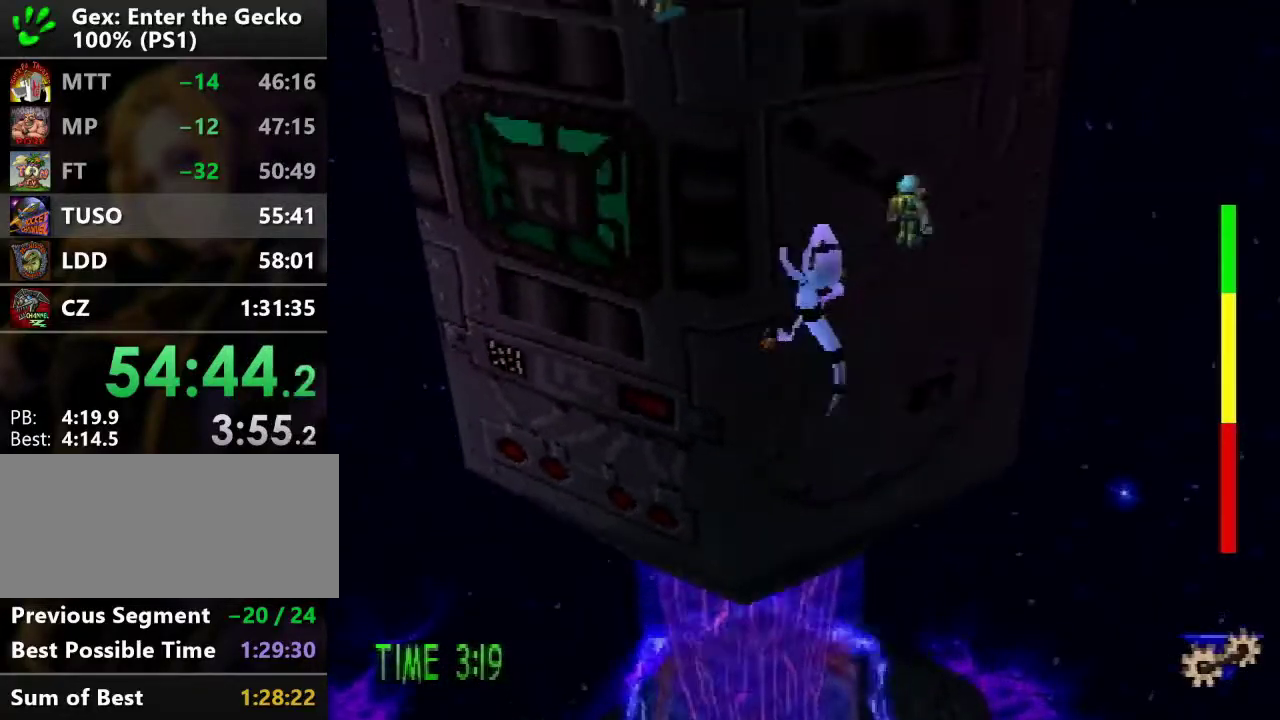
{"buttons": ["DPAD_UP"], "events": []}
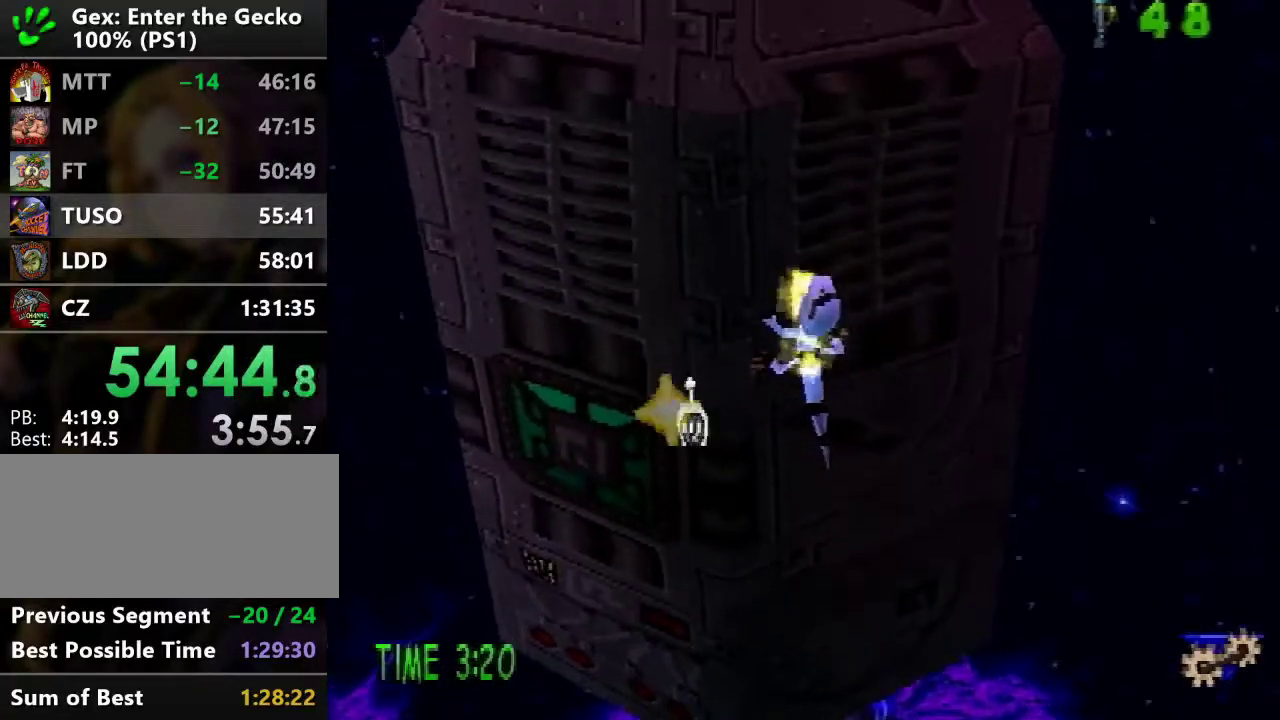
{"buttons": [], "events": [[250, "DPAD_UP", "up"]]}
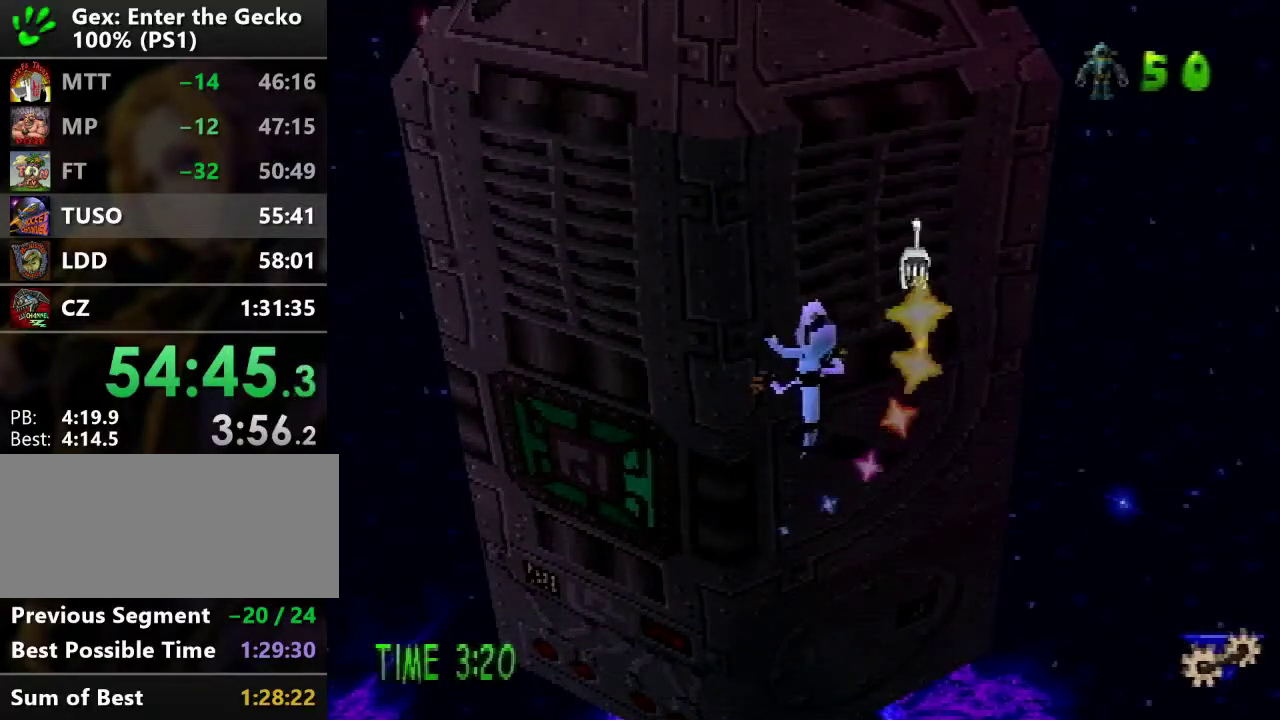
{"buttons": [], "events": []}
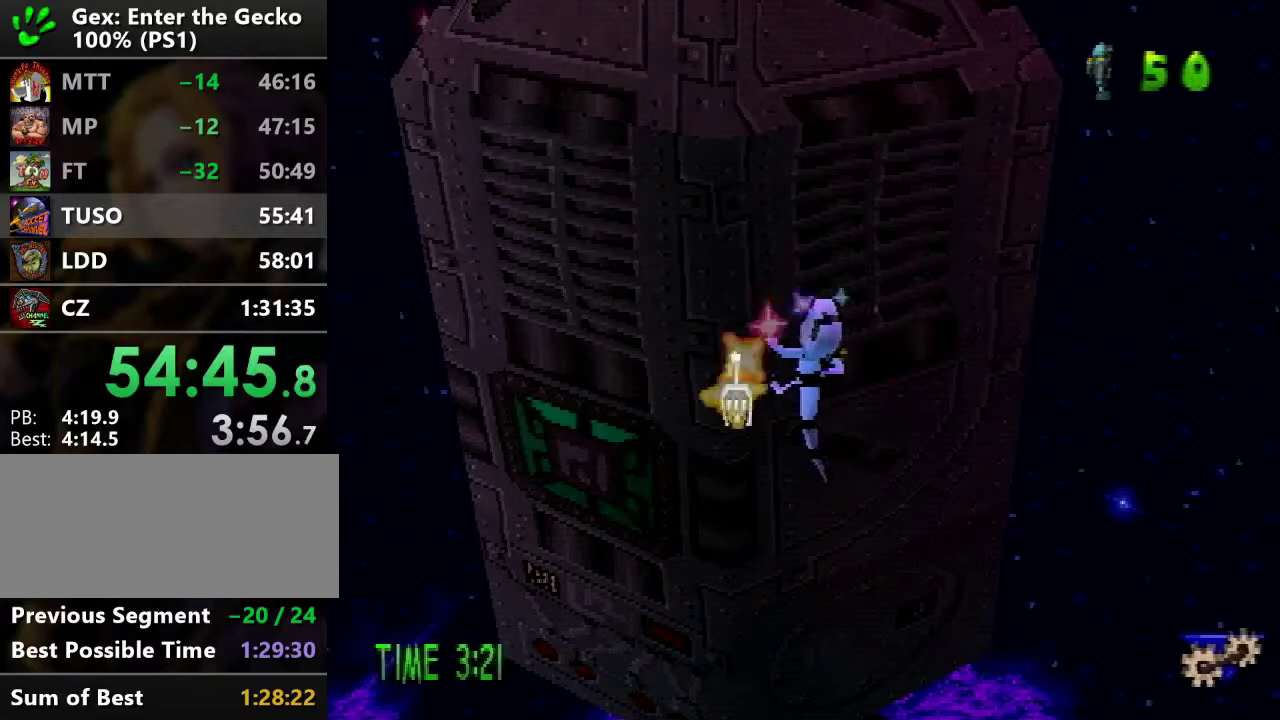
{"buttons": [], "events": []}
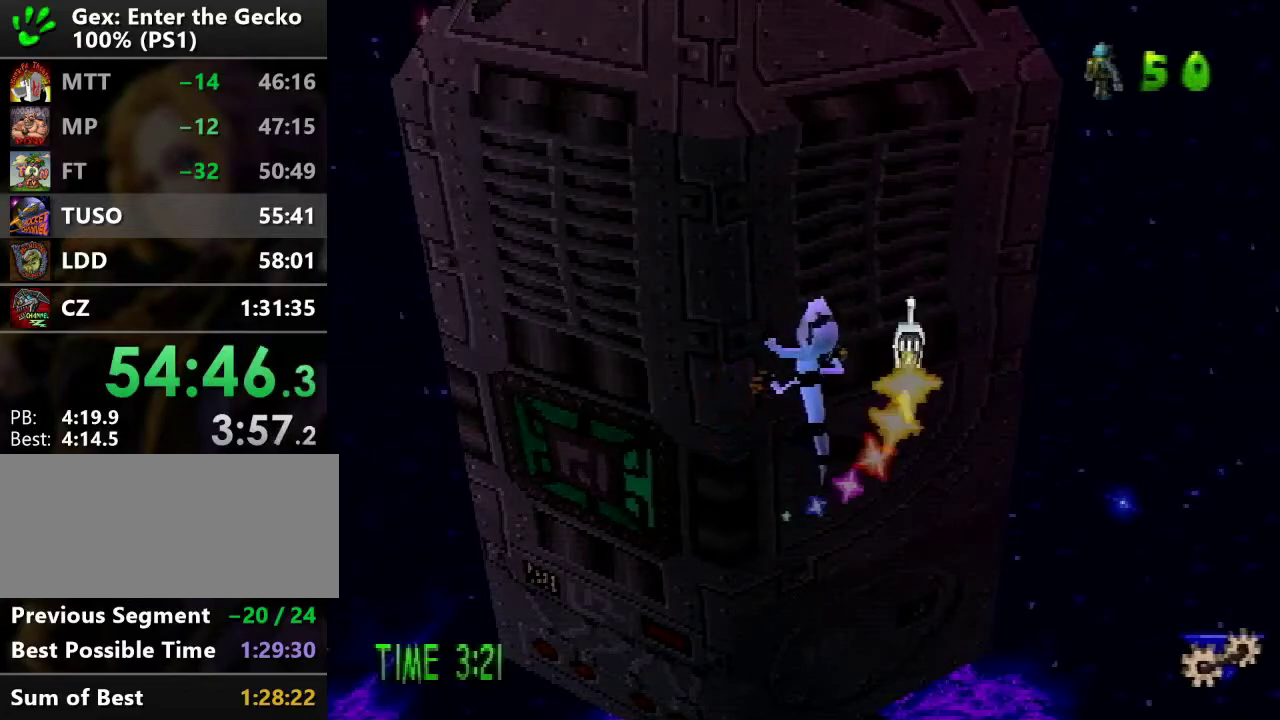
{"buttons": [], "events": []}
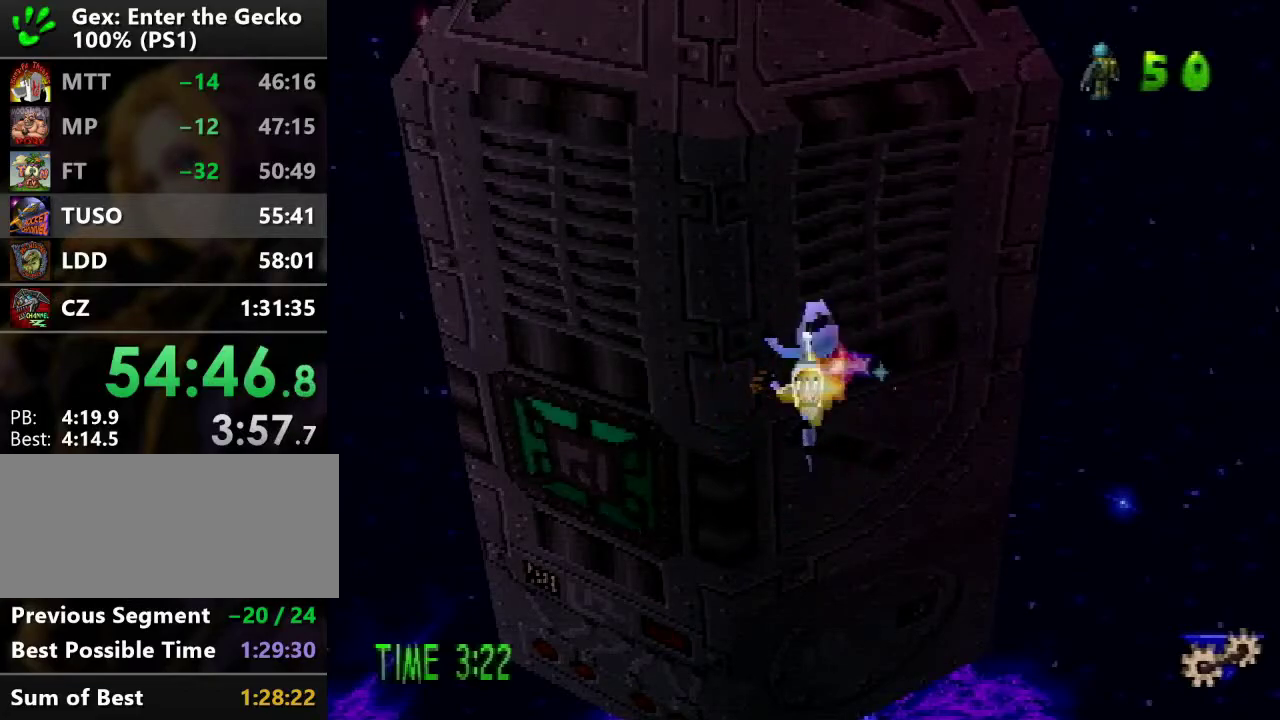
{"buttons": [], "events": []}
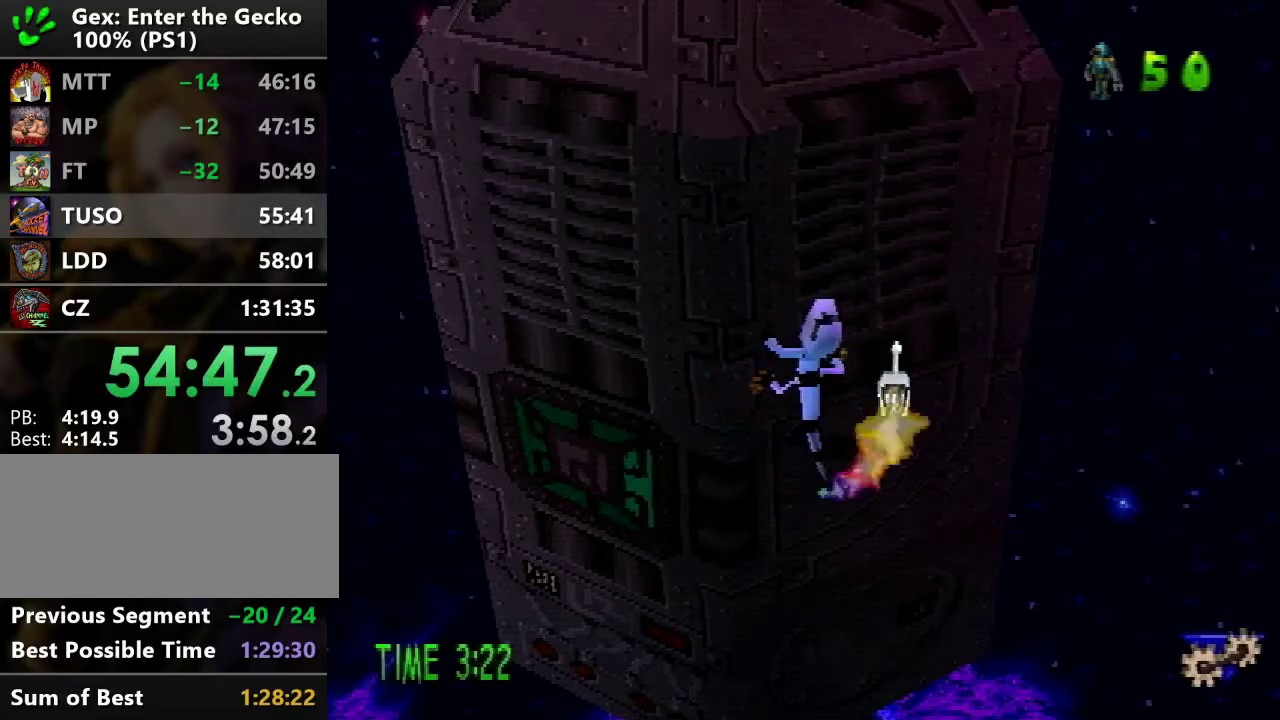
{"buttons": ["DPAD_UP"], "events": [[317, "DPAD_UP", "down"]]}
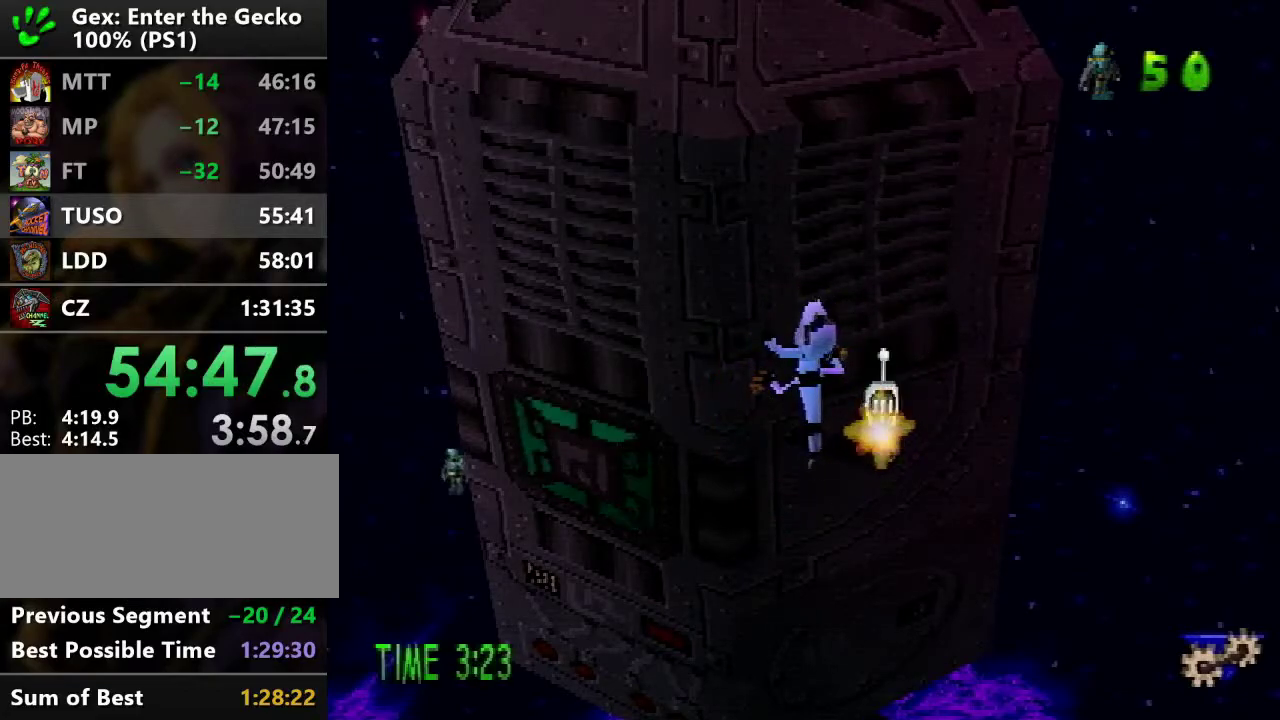
{"buttons": ["DPAD_UP"], "events": []}
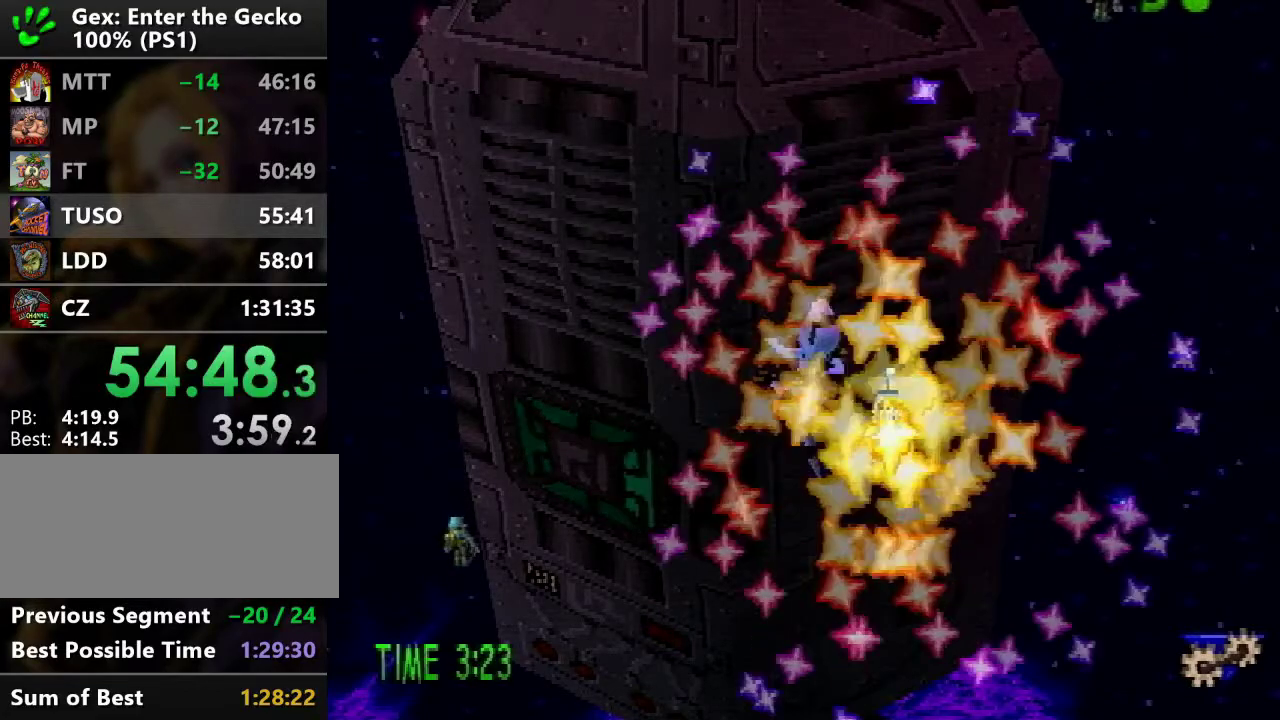
{"buttons": ["DPAD_UP"], "events": []}
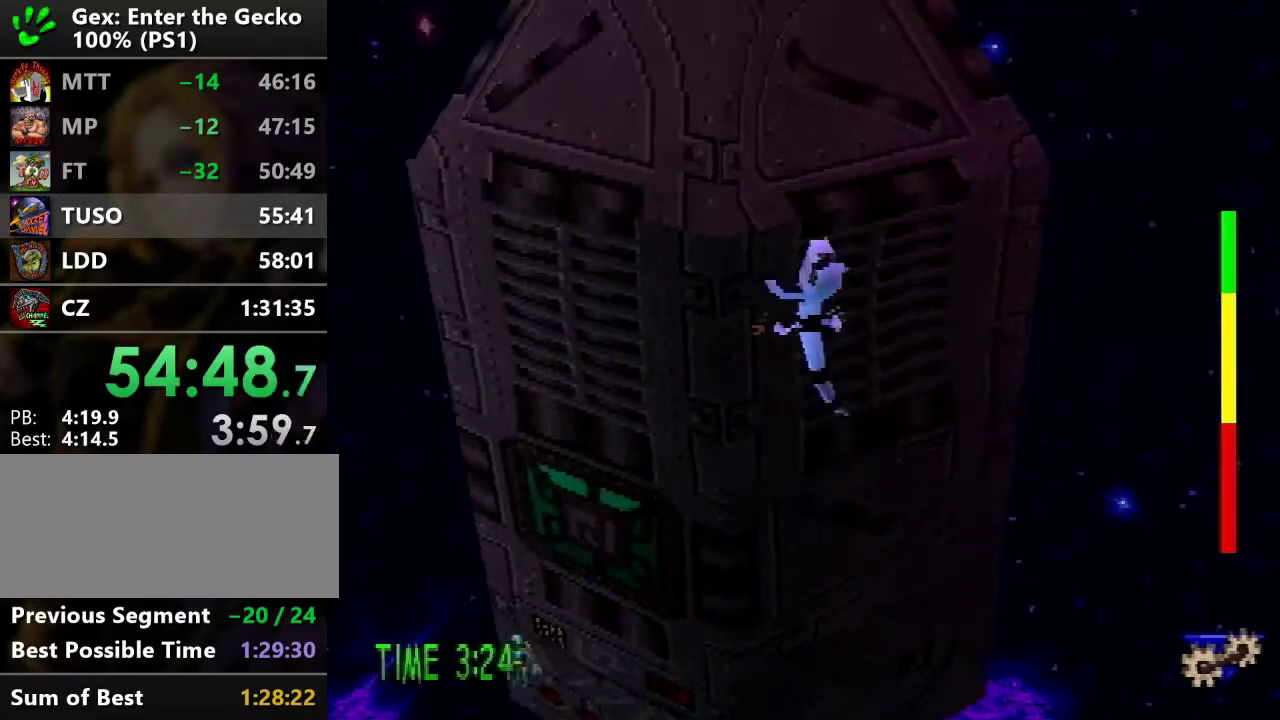
{"buttons": ["SQUARE", "DPAD_UP"], "events": [[500, "SQUARE", "down"]]}
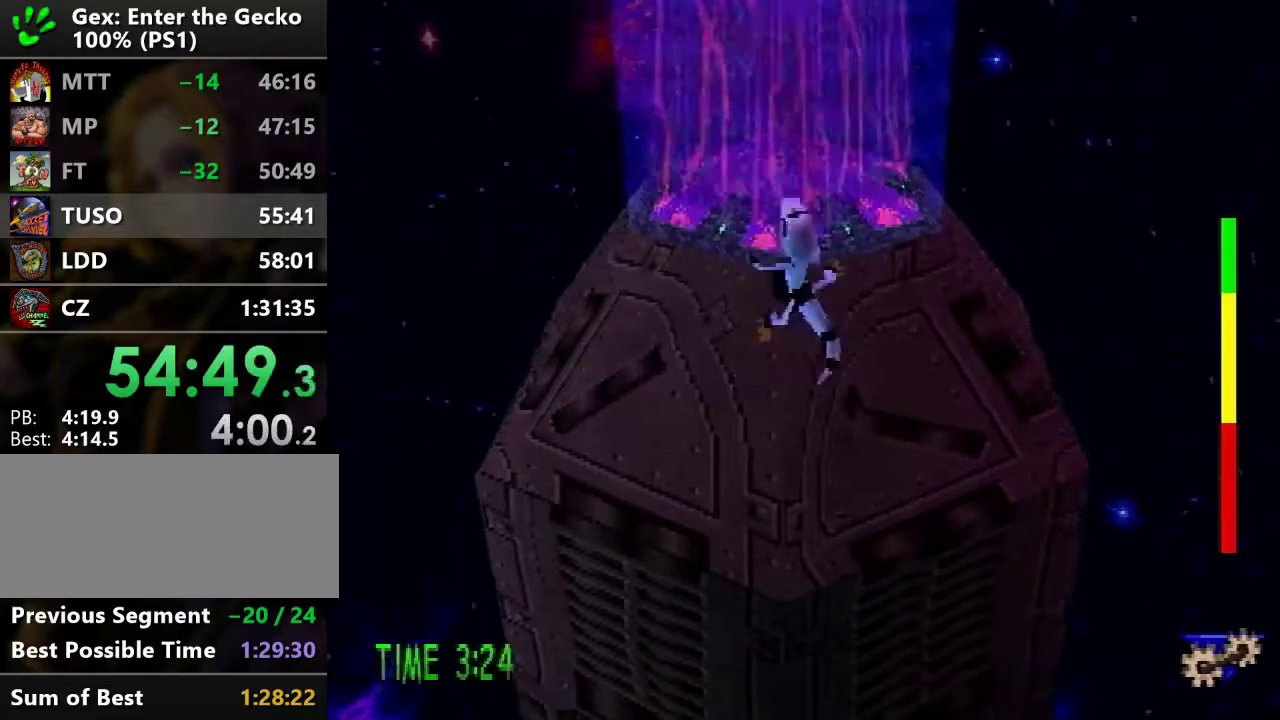
{"buttons": ["DPAD_UP"], "events": [[150, "SQUARE", "up"]]}
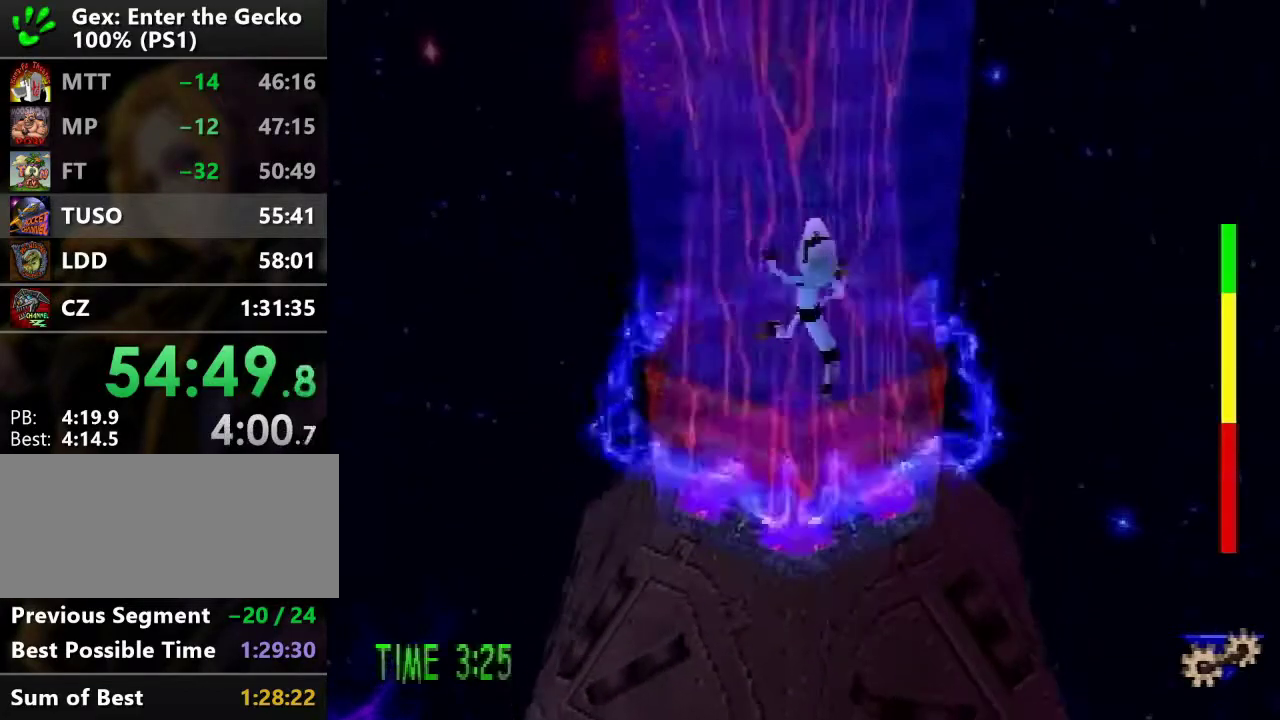
{"buttons": ["DPAD_UP"], "events": [[200, "DPAD_LEFT", "down"], [300, "DPAD_LEFT", "up"]]}
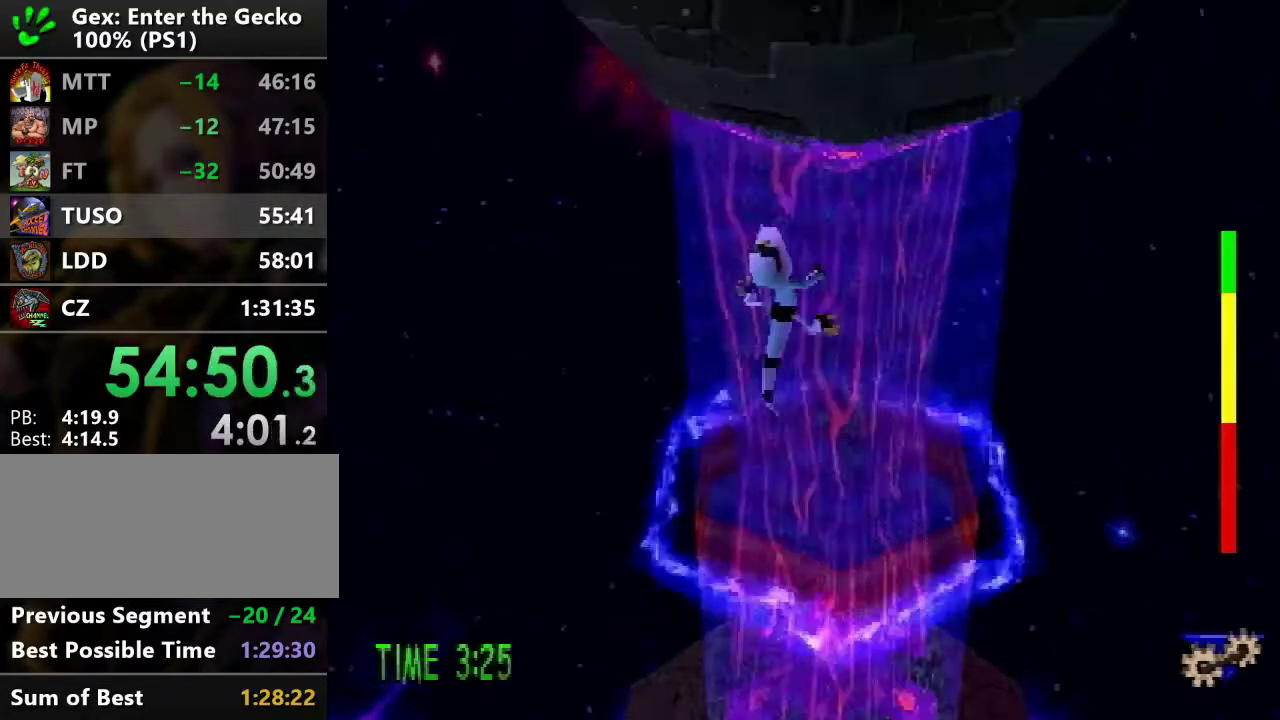
{"buttons": ["DPAD_UP"], "events": []}
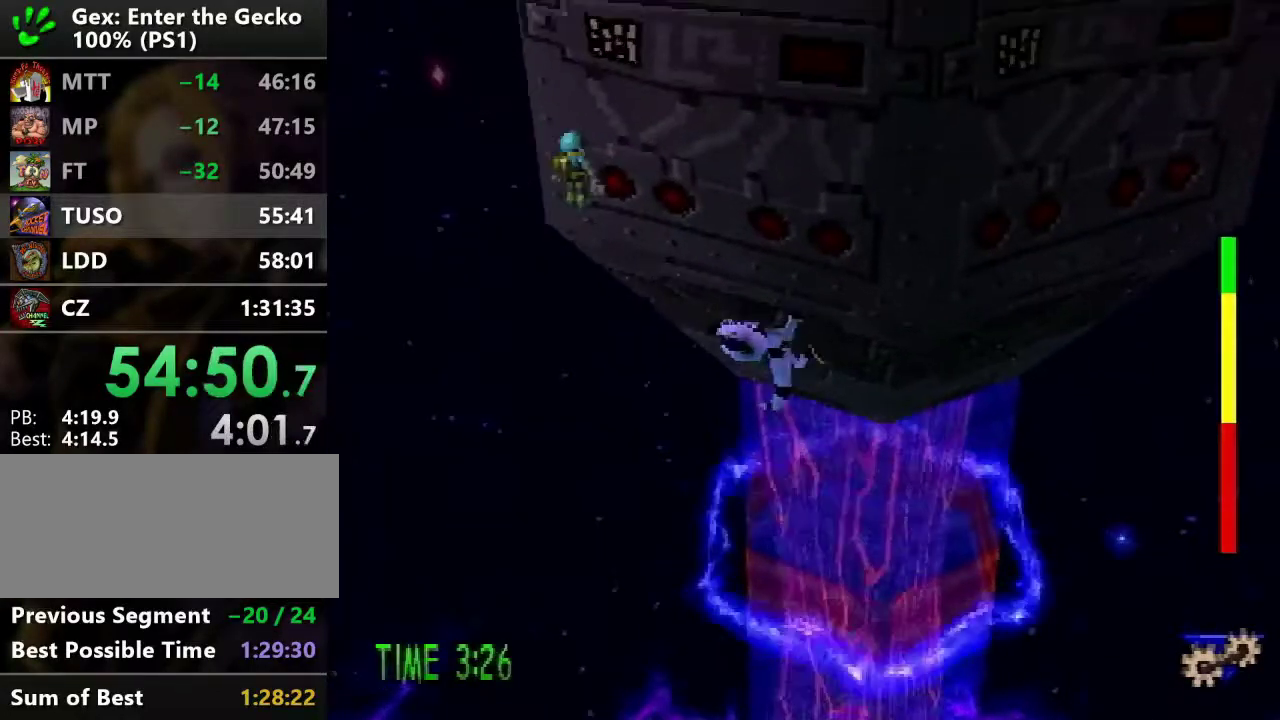
{"buttons": ["DPAD_UP"], "events": [[66, "DPAD_RIGHT", "down"], [150, "DPAD_RIGHT", "up"]]}
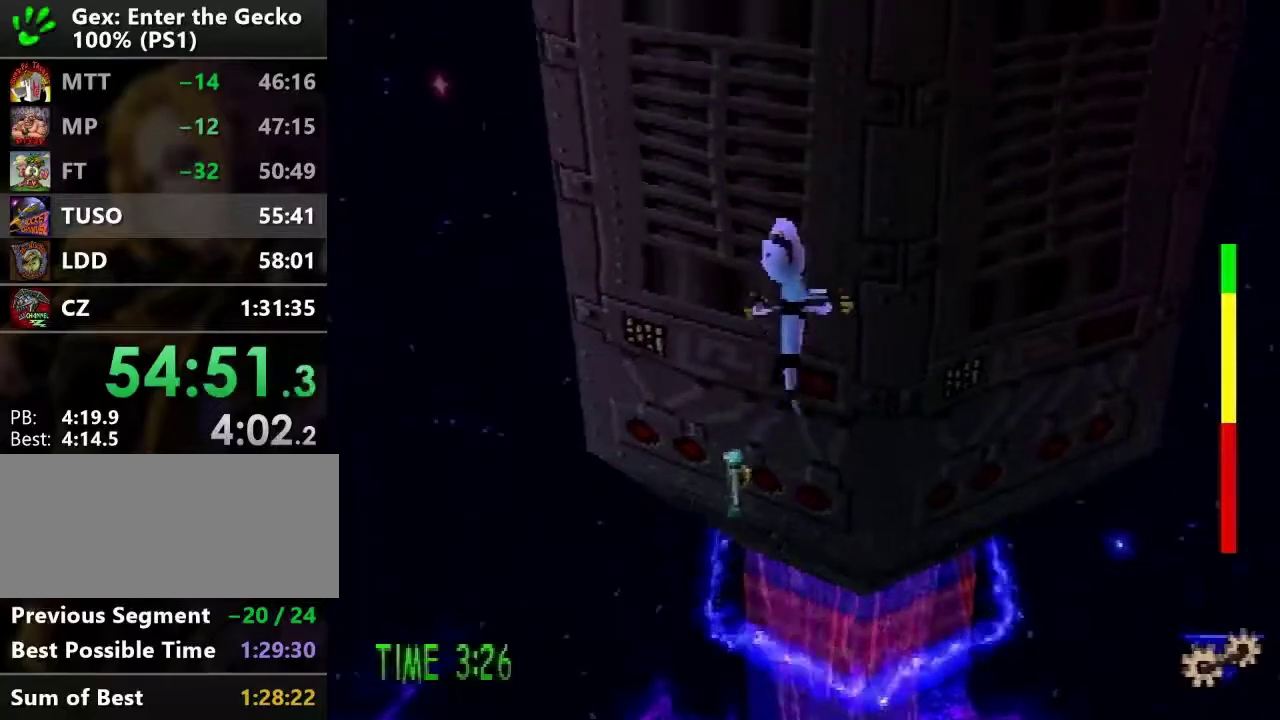
{"buttons": ["DPAD_UP"], "events": []}
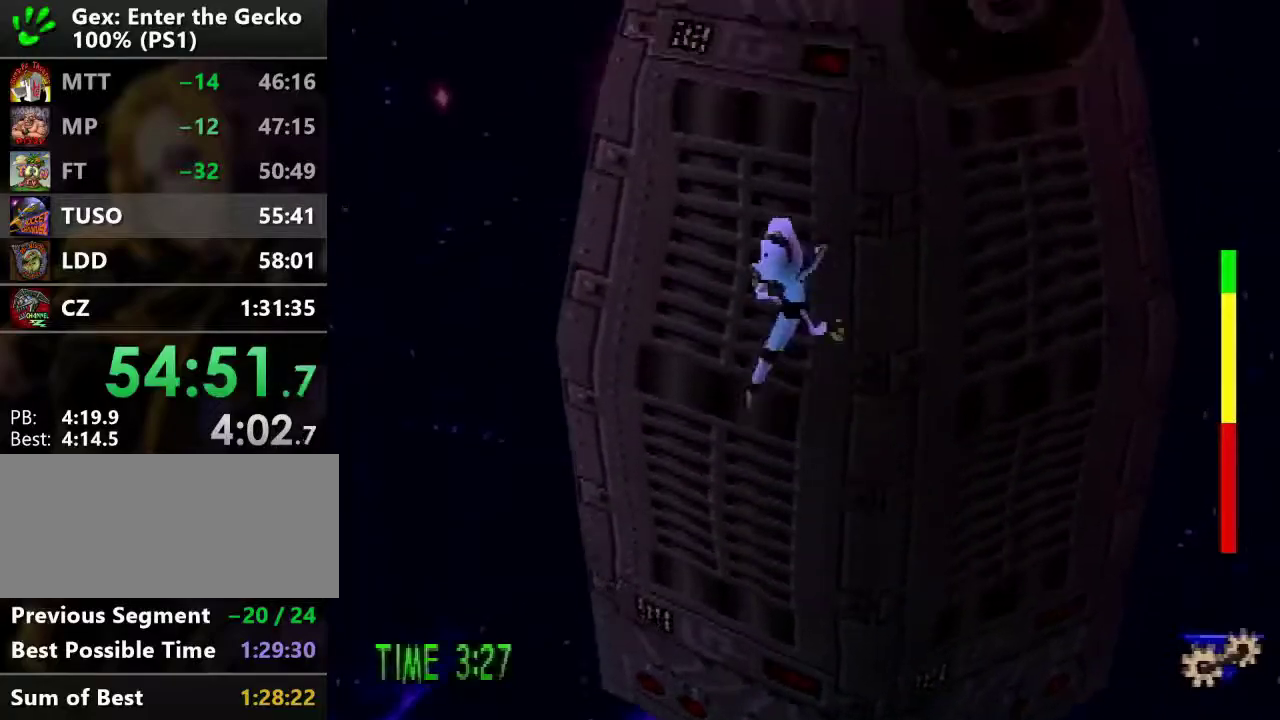
{"buttons": ["DPAD_UP"], "events": []}
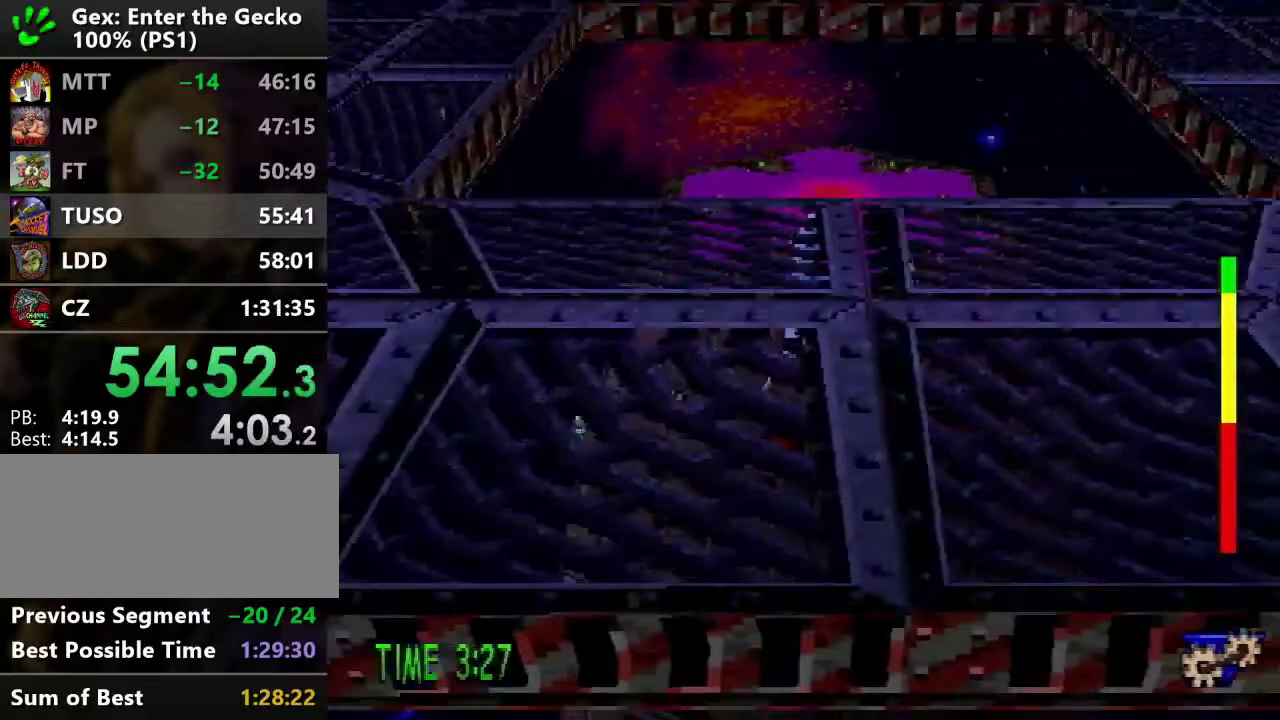
{"buttons": ["DPAD_UP"], "events": []}
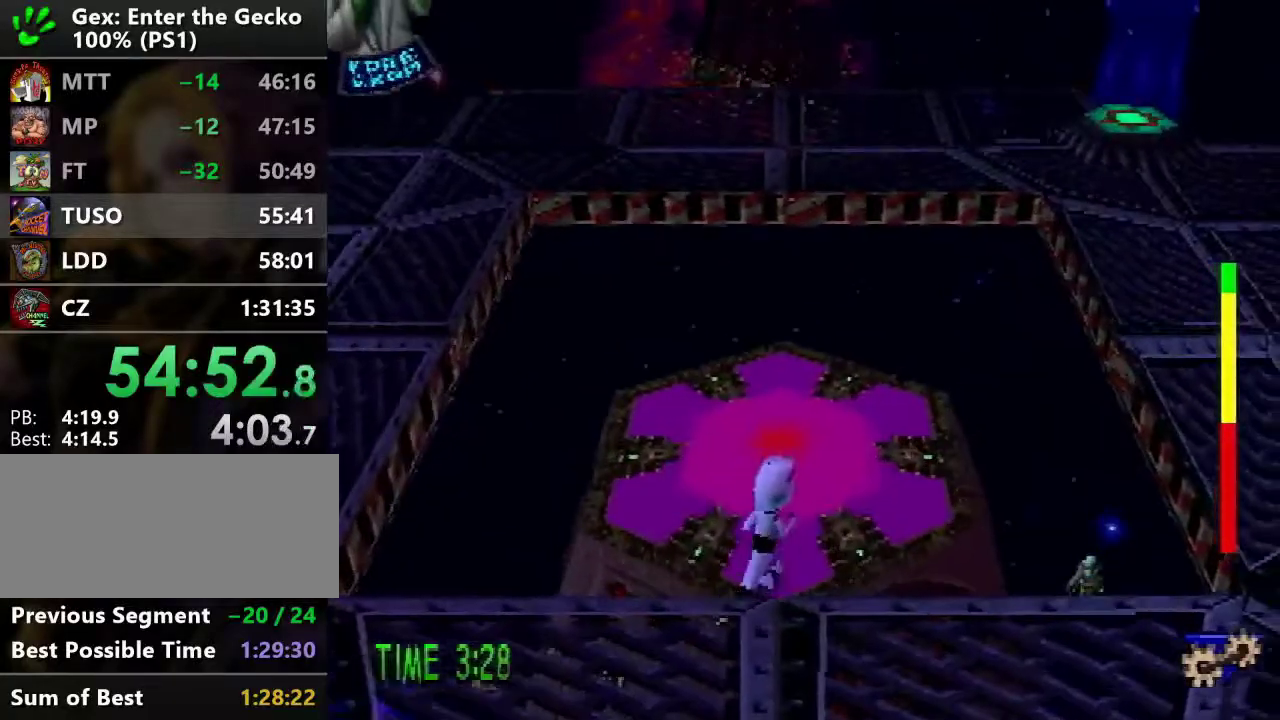
{"buttons": ["DPAD_UP"], "events": []}
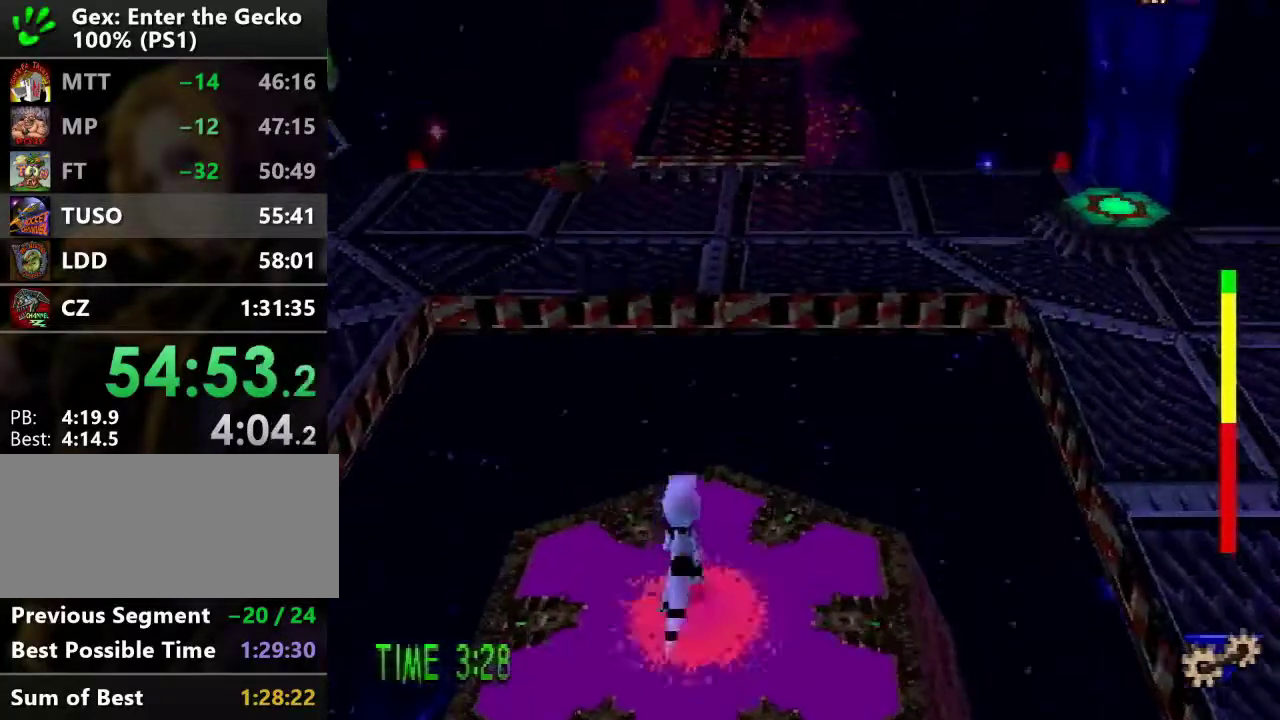
{"buttons": ["CROSS", "R2", "DPAD_UP"], "events": [[17, "R2", "down"], [50, "CROSS", "down"], [150, "CROSS", "up"], [451, "CROSS", "down"]]}
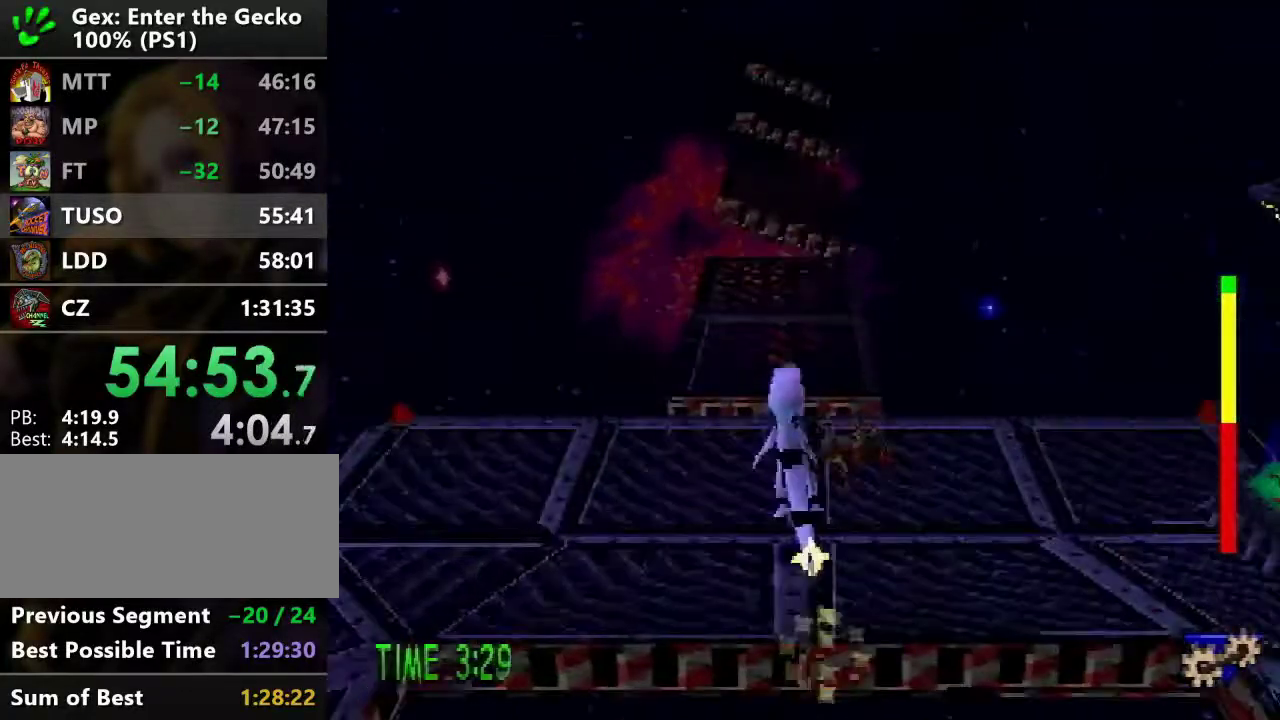
{"buttons": ["R2", "DPAD_UP"], "events": [[50, "CROSS", "up"]]}